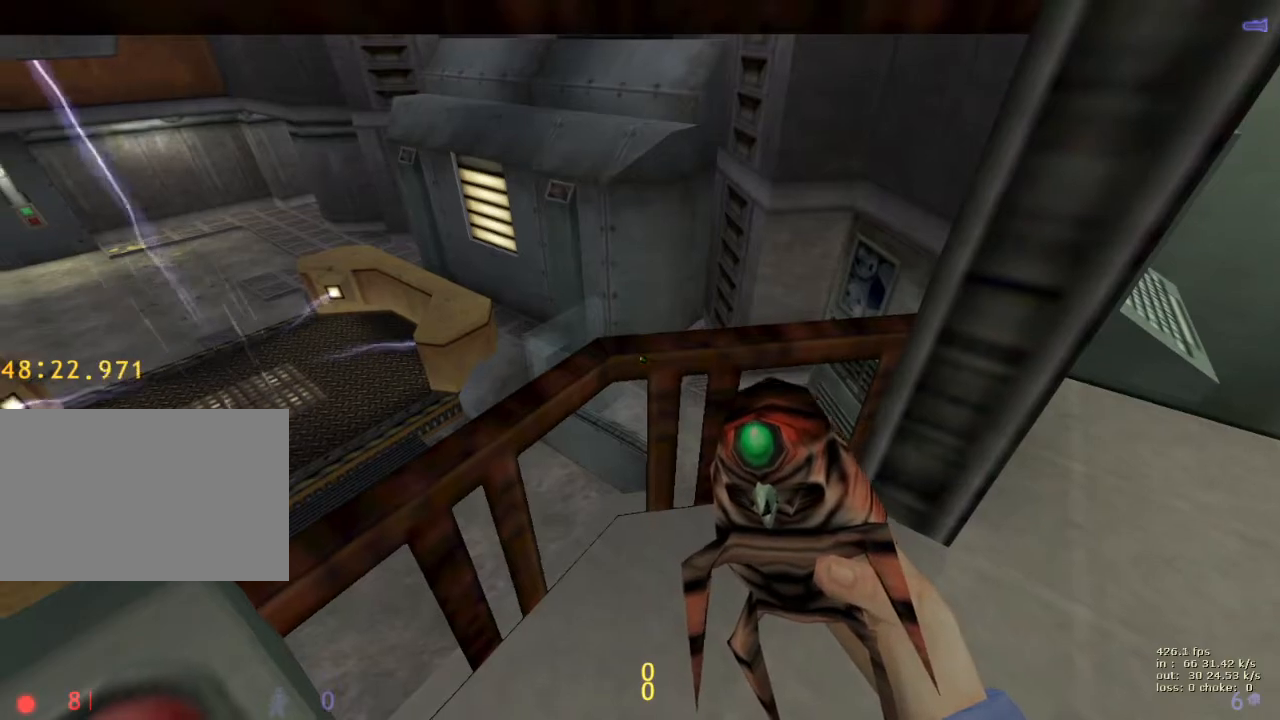
Gameplay with keyboard and mouse; each line is a JSON object with the keys held at the frame after it. "events" lists presses ("down") and releases ("up") of "1", "2", "3", "4", "5", "a", "alt", "b", "c", "caps_lock", "ctrl", "d", "e", "f", "g", "q", "r", "s", "shift", "space", "t", "tab", "v", "w", "x" and "z" between this image and that frame as [ms after this image, input, new state], when the widget could be followed in between. No other keys are recorded. Mouse buttons are not recorded. Not read: mouse_move.
{"keys": [], "events": [[133, "q", "down"], [167, "q", "up"], [267, "q", "down"], [367, "q", "up"]]}
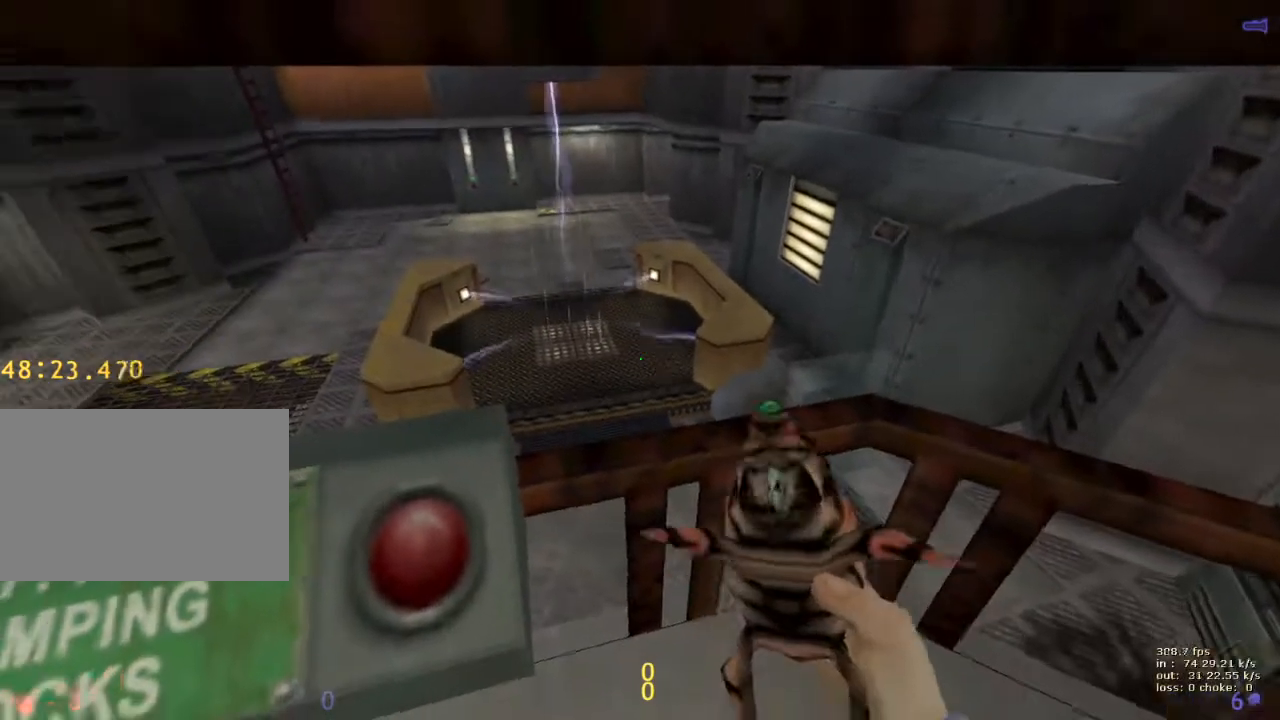
{"keys": ["shift"], "events": [[50, "shift", "down"]]}
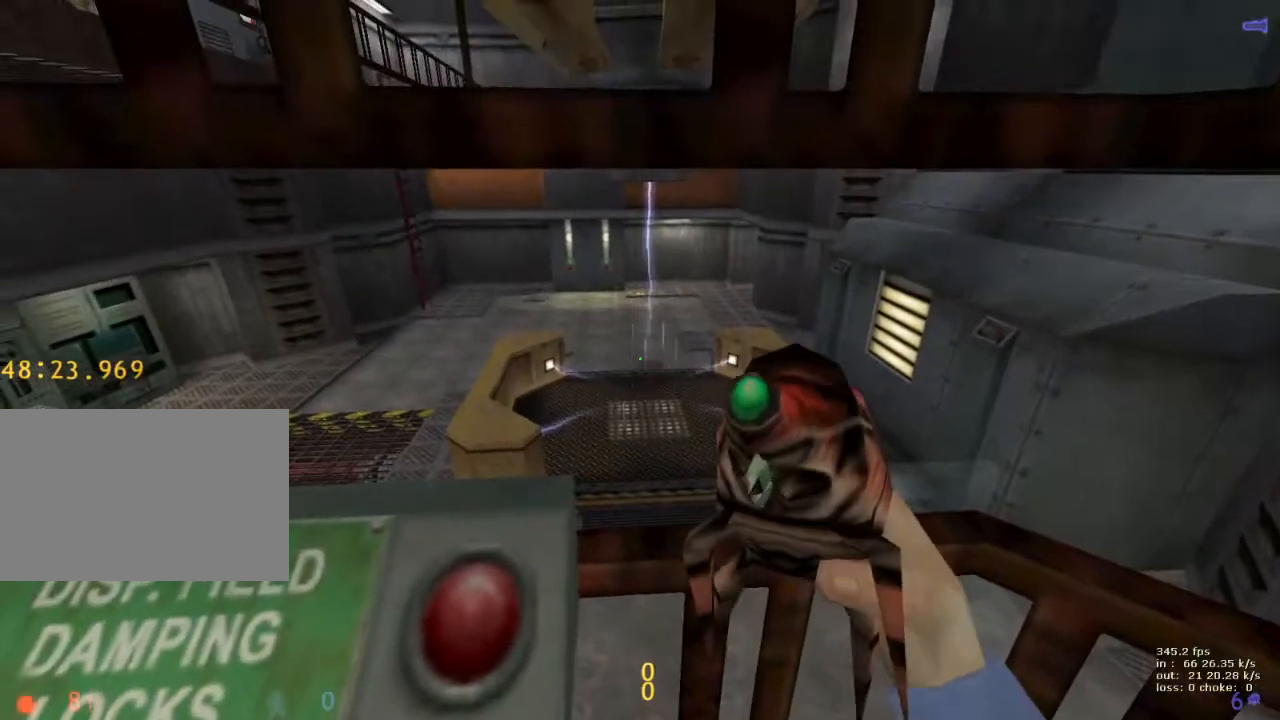
{"keys": ["shift", "w"], "events": [[217, "v", "down"], [350, "v", "up"], [433, "w", "down"]]}
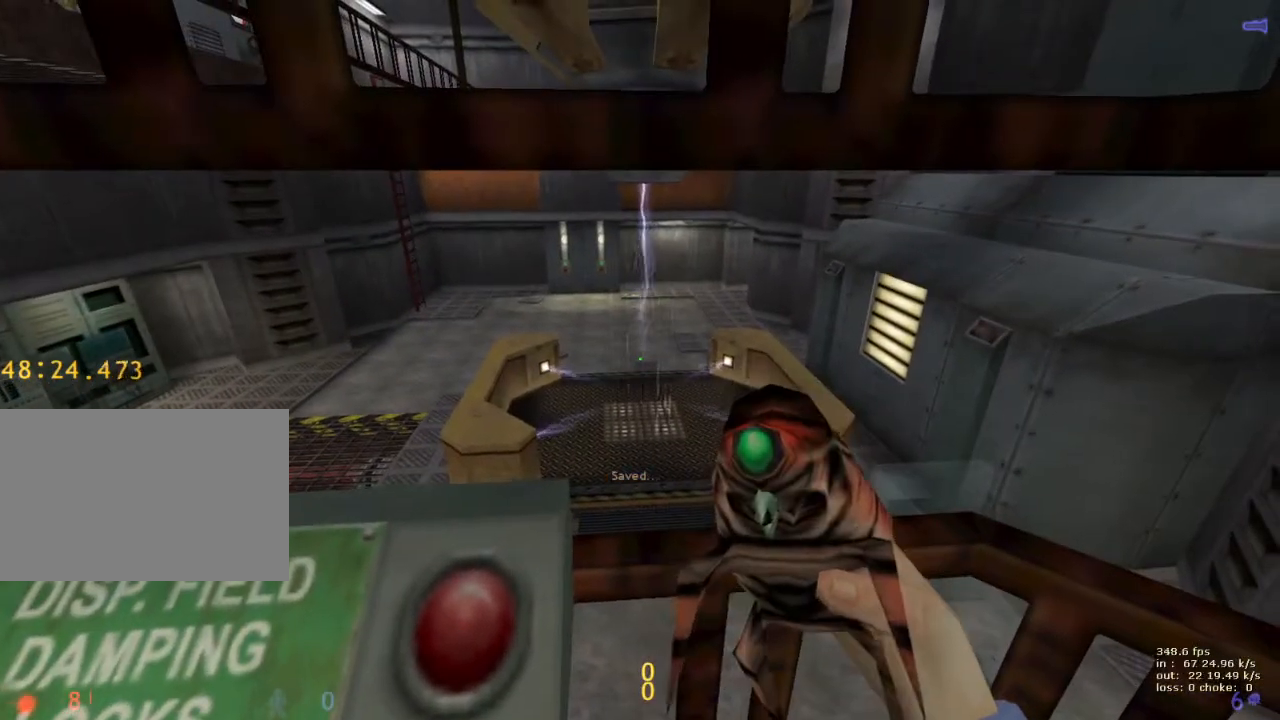
{"keys": ["e"], "events": [[267, "w", "up"], [317, "e", "down"], [367, "e", "up"], [467, "e", "down"], [467, "shift", "up"]]}
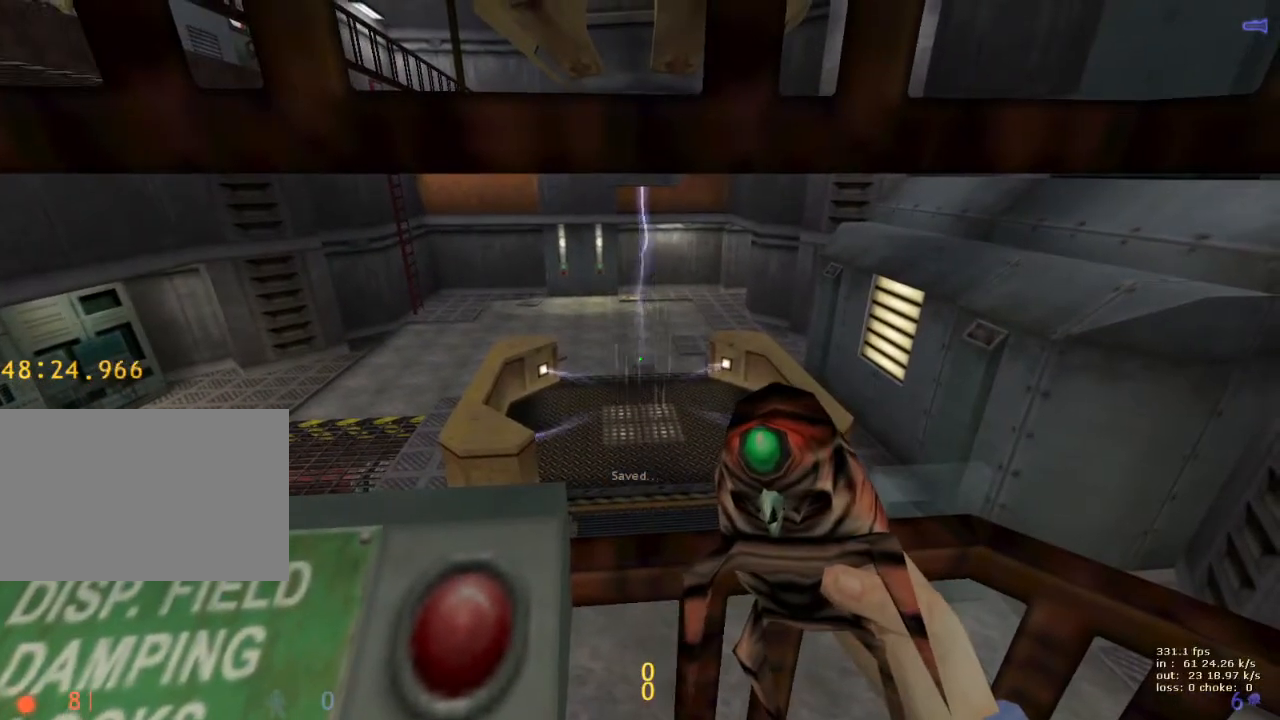
{"keys": ["e"], "events": [[50, "e", "up"], [133, "e", "down"], [183, "e", "up"], [283, "e", "down"], [333, "e", "up"], [417, "e", "down"]]}
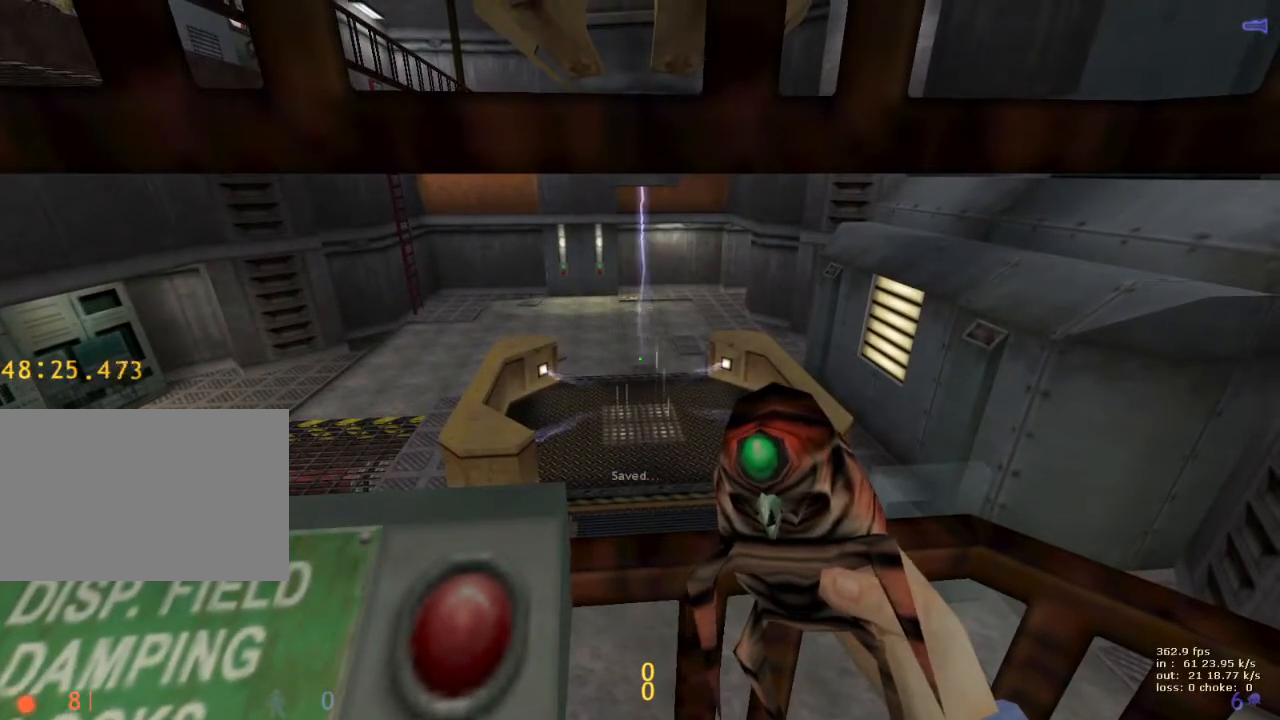
{"keys": ["e"], "events": [[17, "e", "up"], [67, "e", "down"], [167, "e", "up"], [250, "e", "down"], [300, "e", "up"], [400, "e", "down"], [450, "e", "up"], [483, "e", "down"]]}
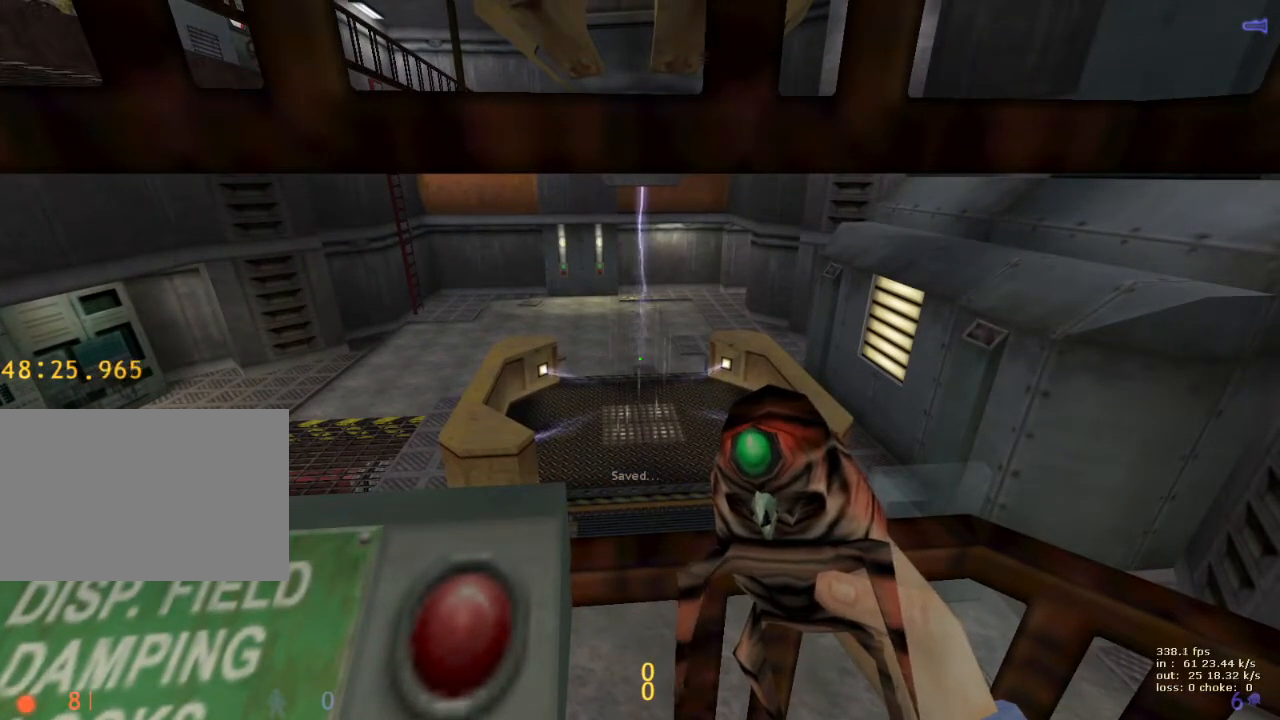
{"keys": [], "events": [[83, "e", "up"], [167, "e", "down"], [217, "e", "up"], [317, "e", "down"], [350, "e", "up"], [450, "e", "down"], [500, "e", "up"]]}
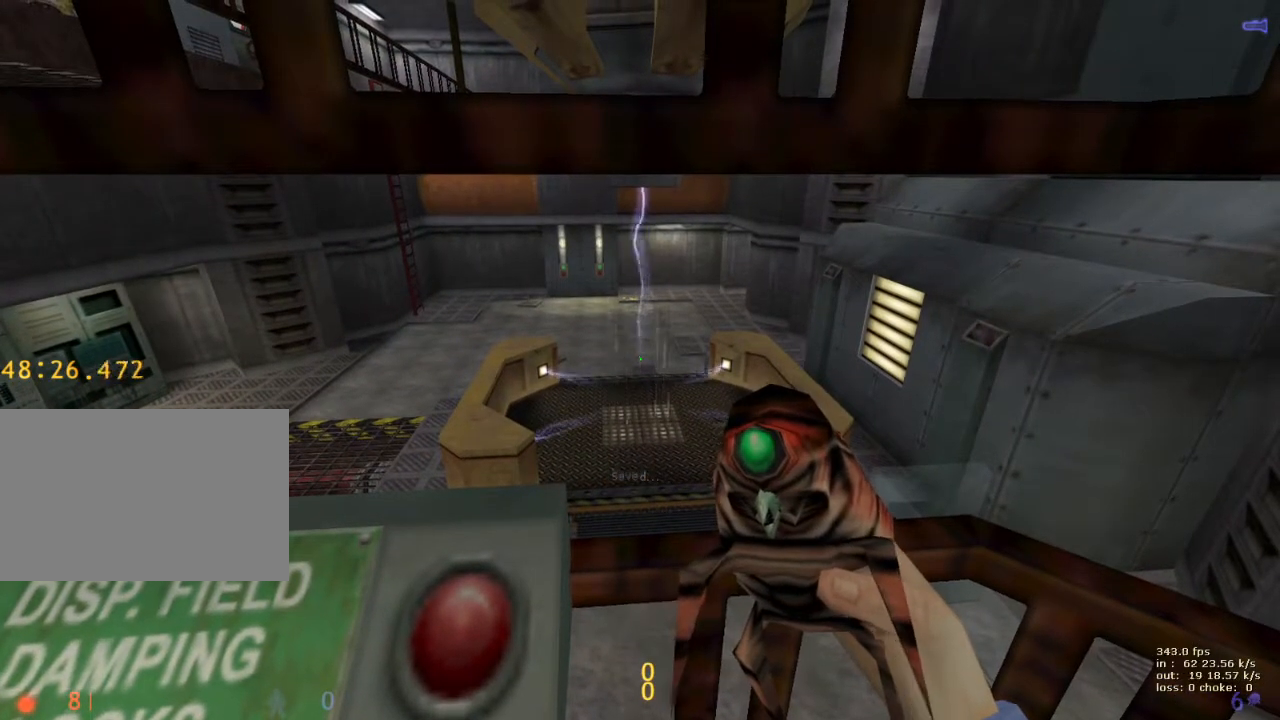
{"keys": ["e"], "events": [[100, "e", "down"], [150, "e", "up"], [233, "e", "down"], [283, "e", "up"], [383, "e", "down"], [433, "e", "up"], [467, "e", "down"]]}
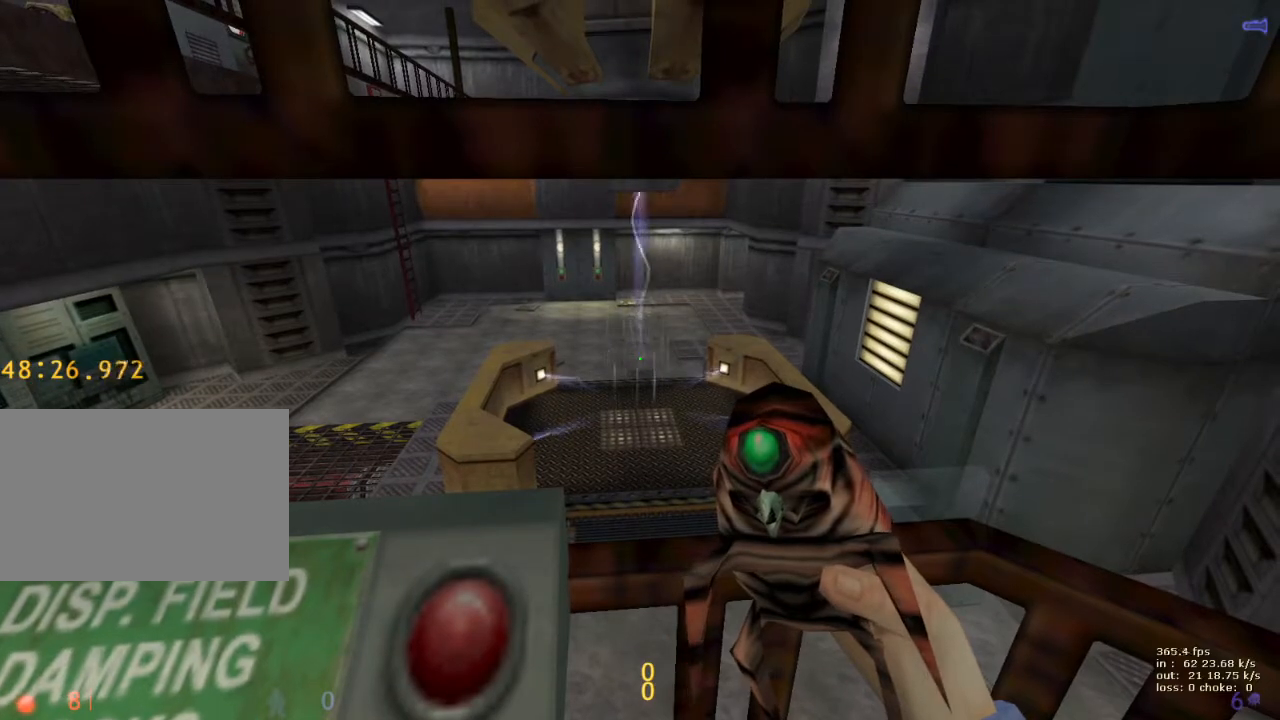
{"keys": ["e"], "events": [[67, "e", "up"], [167, "e", "down"], [200, "e", "up"], [300, "e", "down"], [350, "e", "up"], [450, "e", "down"]]}
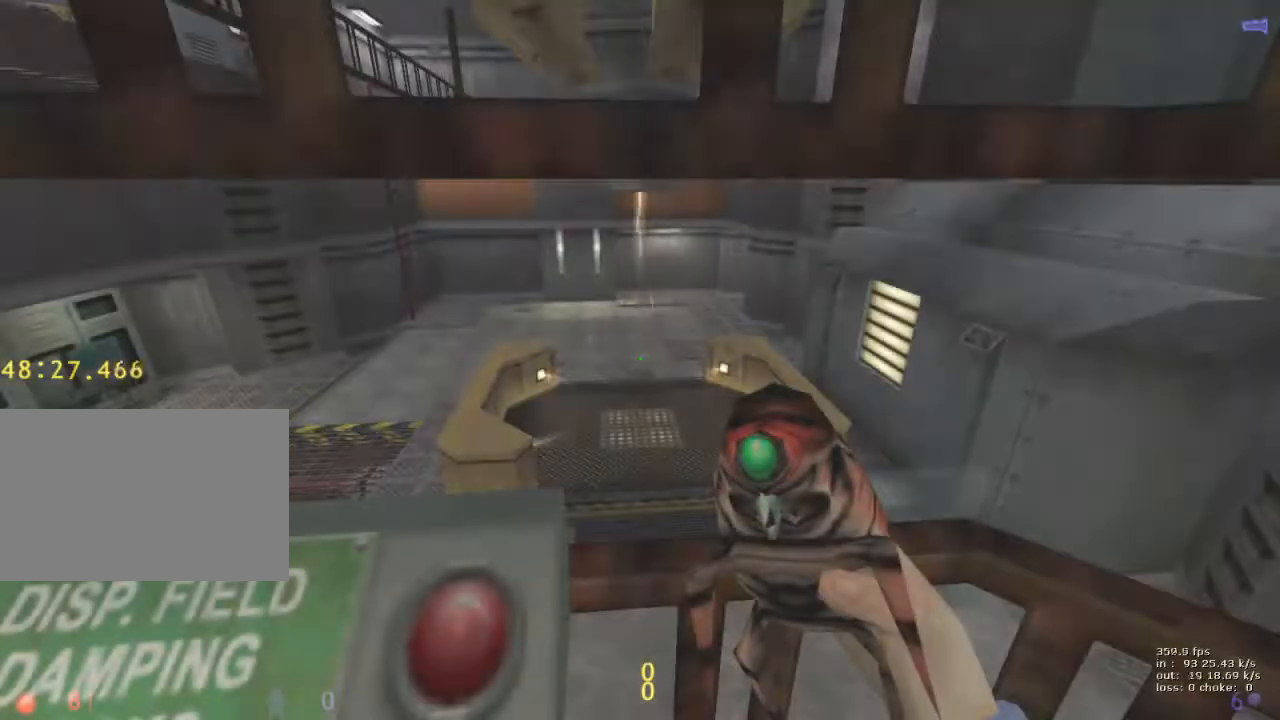
{"keys": [], "events": [[33, "e", "up"], [133, "e", "down"], [167, "e", "up"], [217, "e", "down"], [317, "e", "up"], [417, "e", "down"], [450, "e", "up"]]}
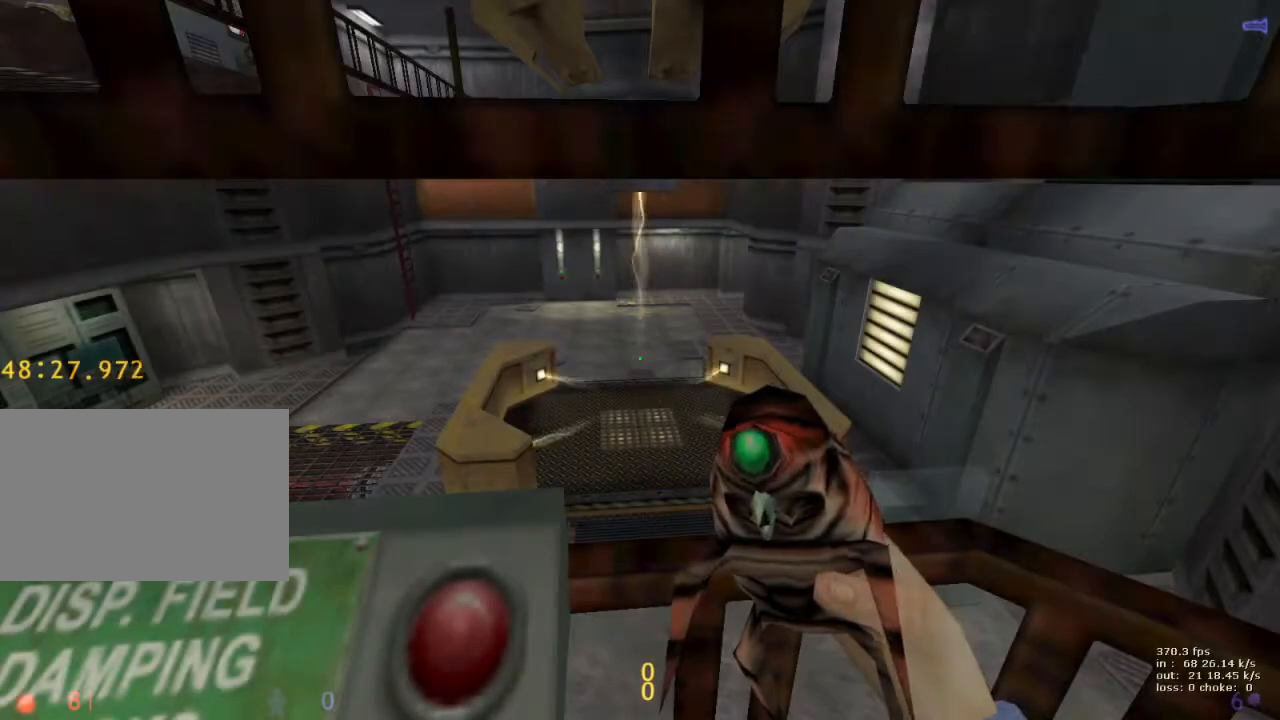
{"keys": [], "events": [[50, "e", "down"], [100, "e", "up"], [200, "e", "down"], [283, "e", "up"], [333, "e", "down"], [417, "e", "up"]]}
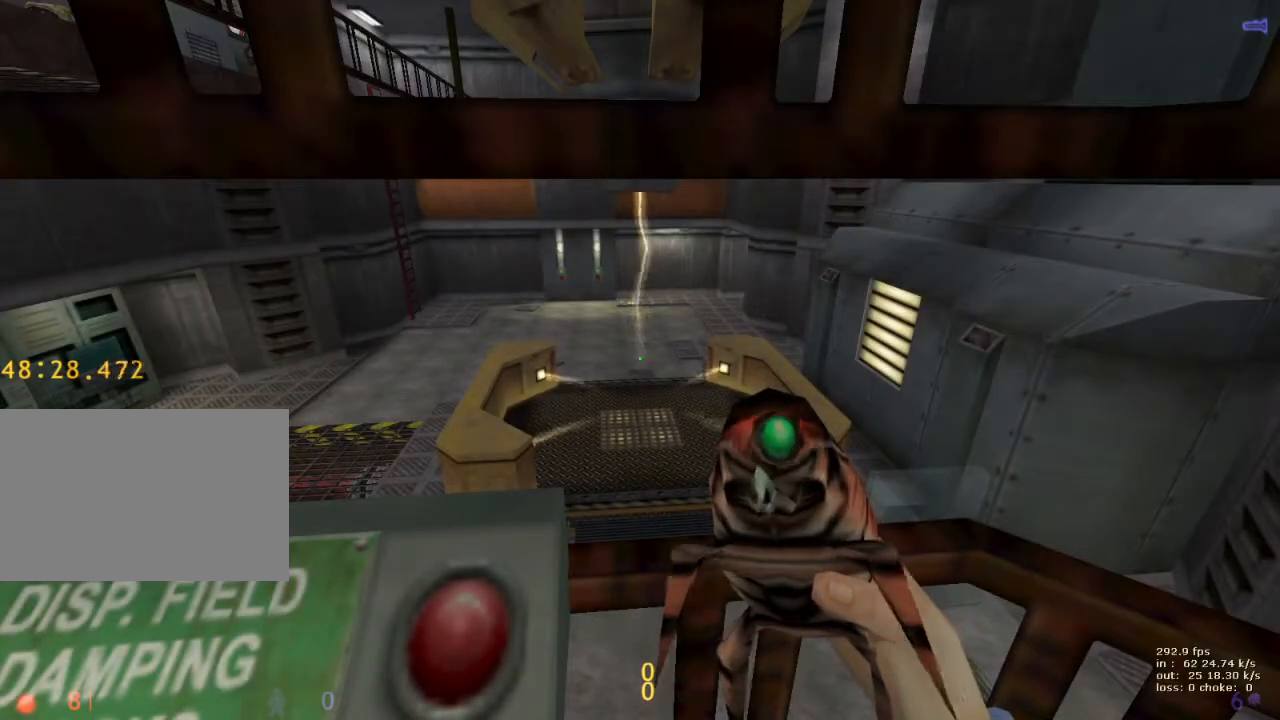
{"keys": ["e"], "events": [[17, "e", "down"], [67, "e", "up"], [167, "e", "down"], [217, "e", "up"], [300, "e", "down"], [350, "e", "up"], [450, "e", "down"]]}
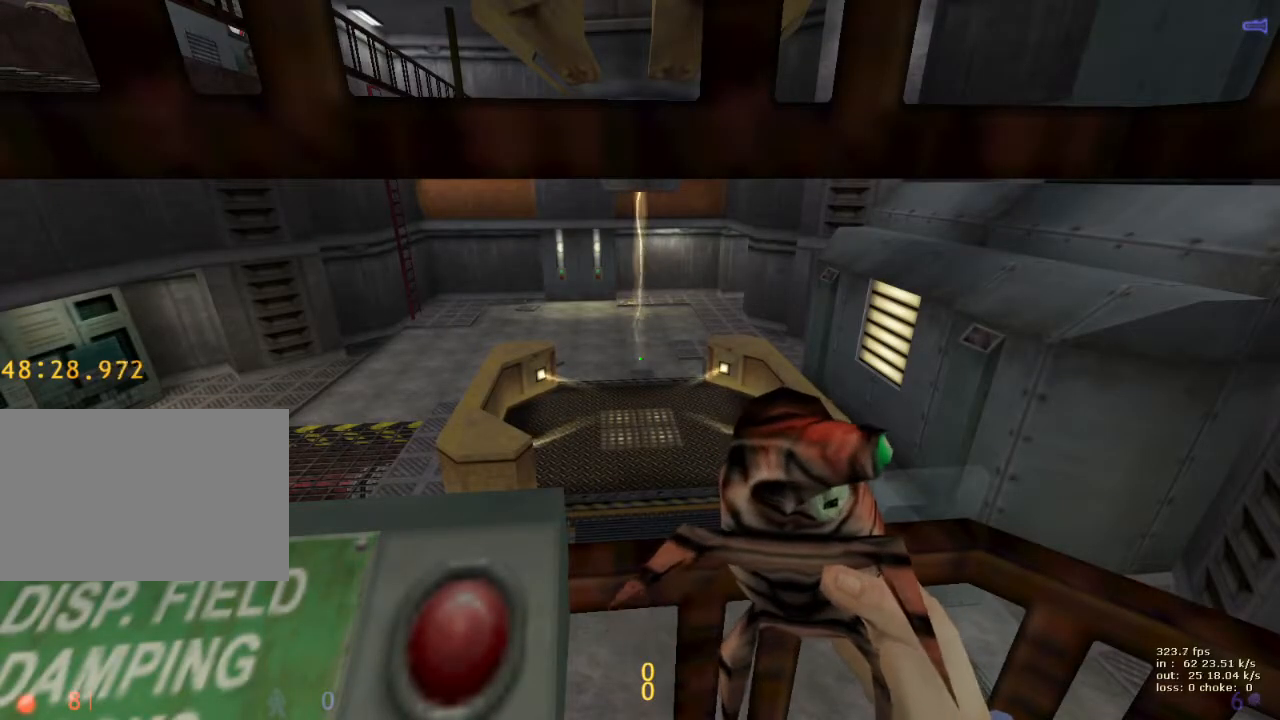
{"keys": [], "events": [[33, "e", "up"], [117, "e", "down"], [167, "e", "up"], [267, "e", "down"], [317, "e", "up"], [417, "e", "down"], [450, "e", "up"]]}
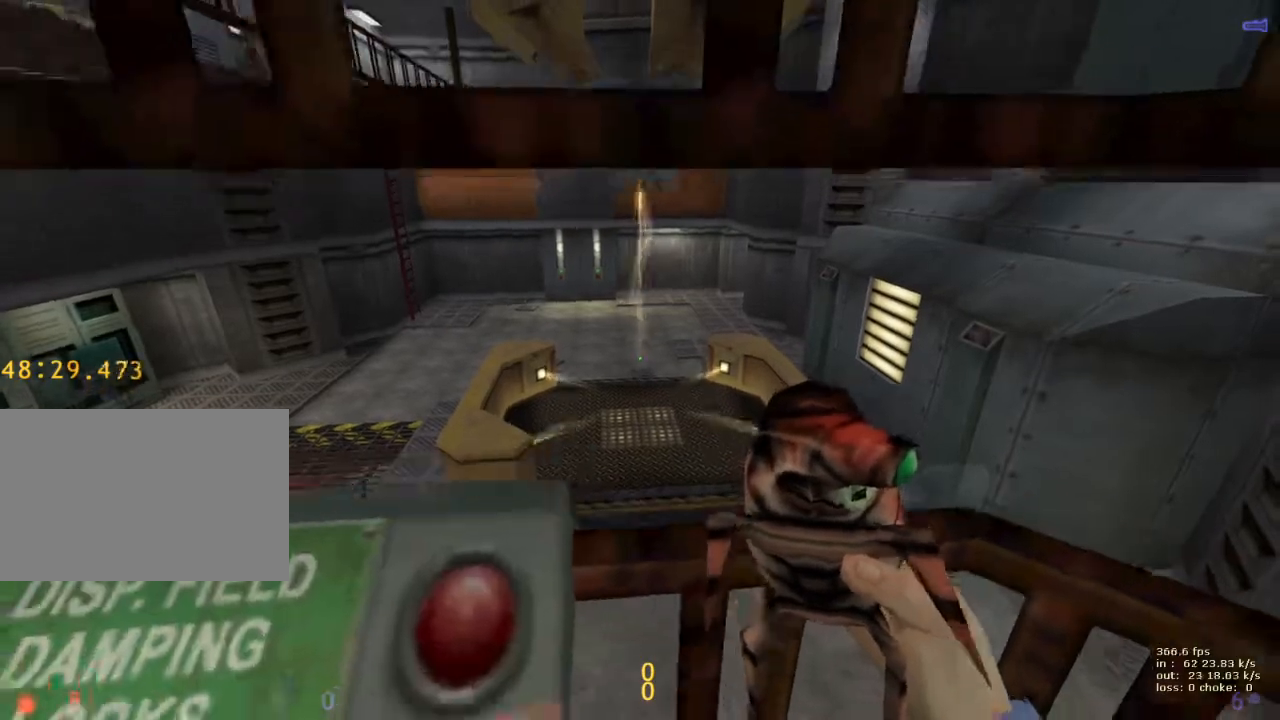
{"keys": [], "events": [[50, "e", "down"], [100, "e", "up"], [183, "e", "down"], [283, "e", "up"]]}
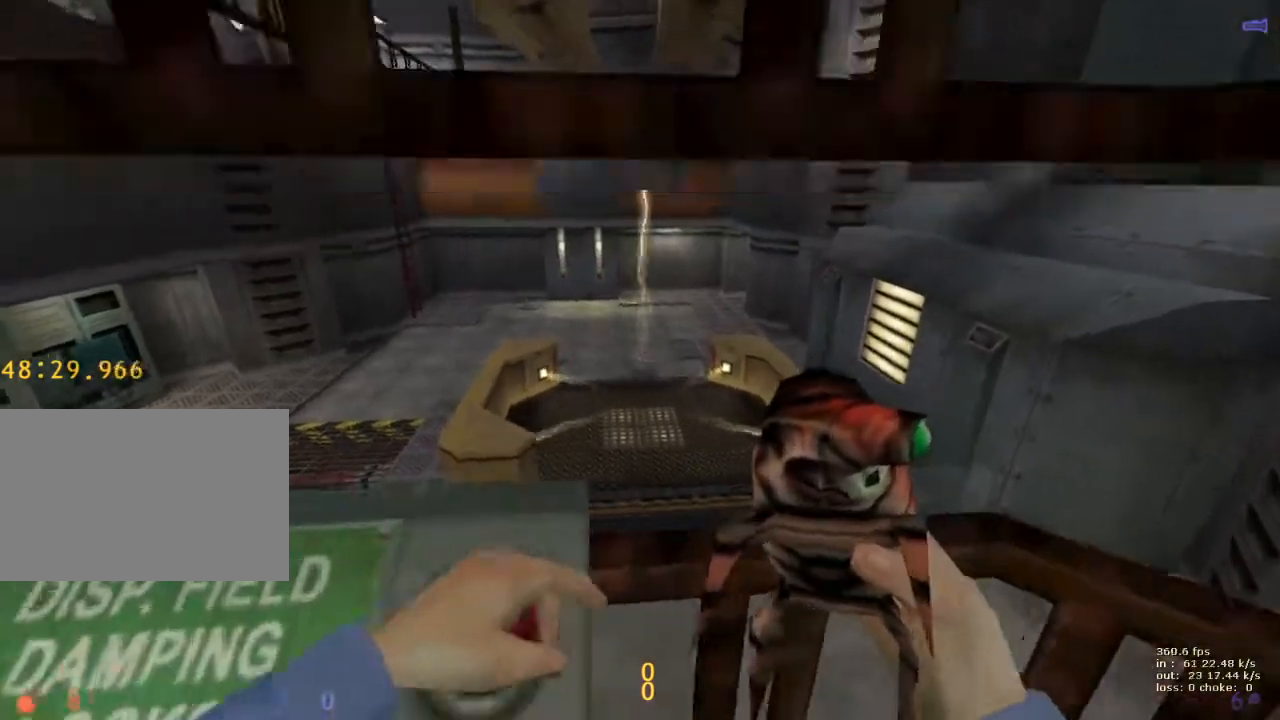
{"keys": [], "events": []}
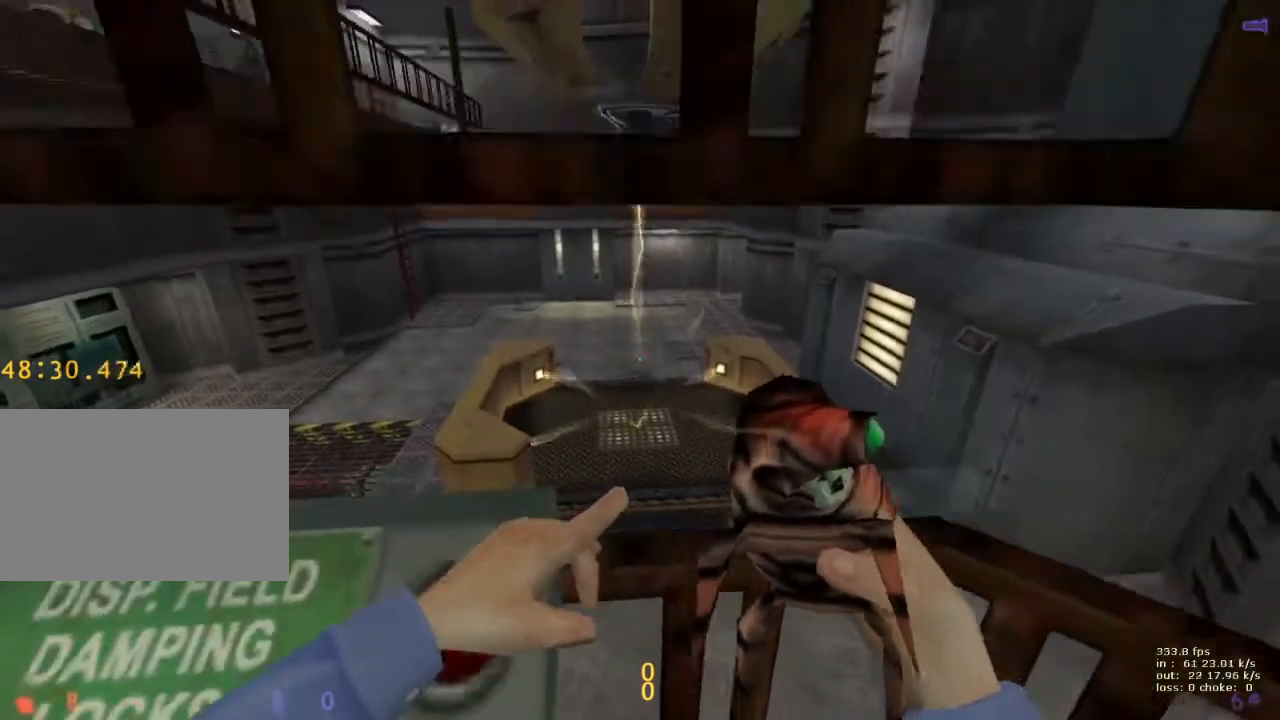
{"keys": [], "events": []}
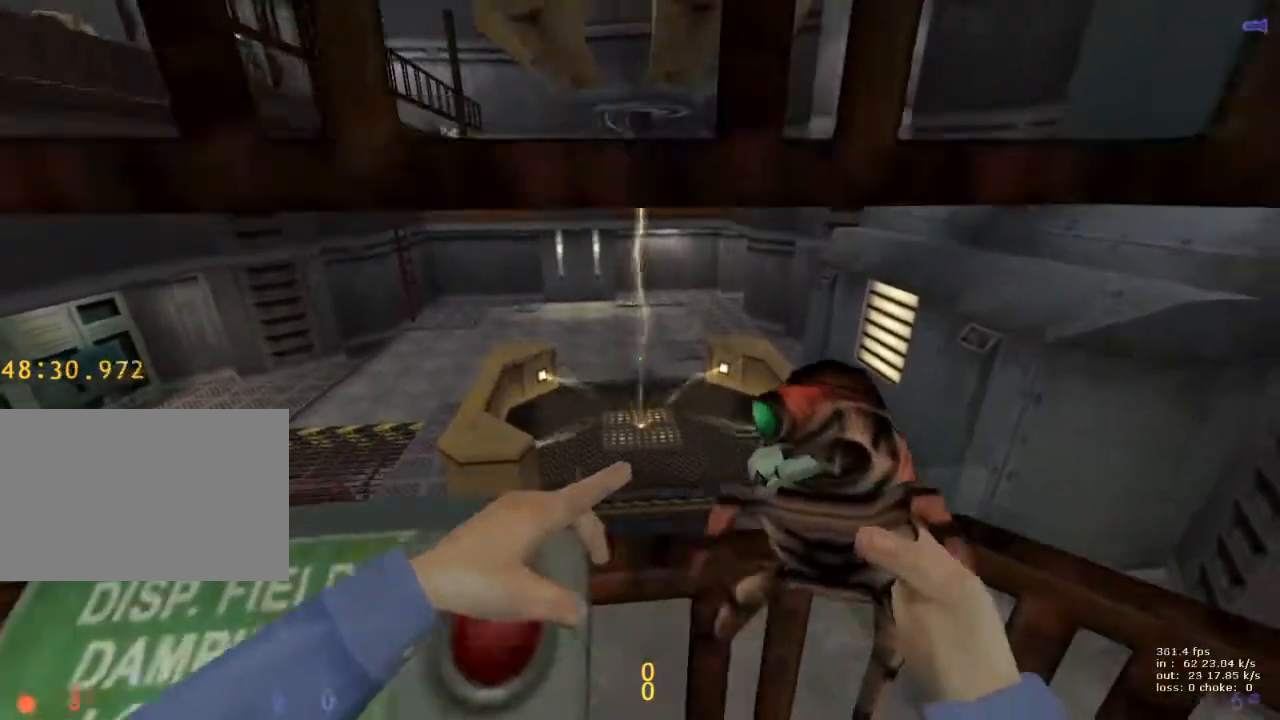
{"keys": [], "events": [[100, "v", "down"], [233, "v", "up"]]}
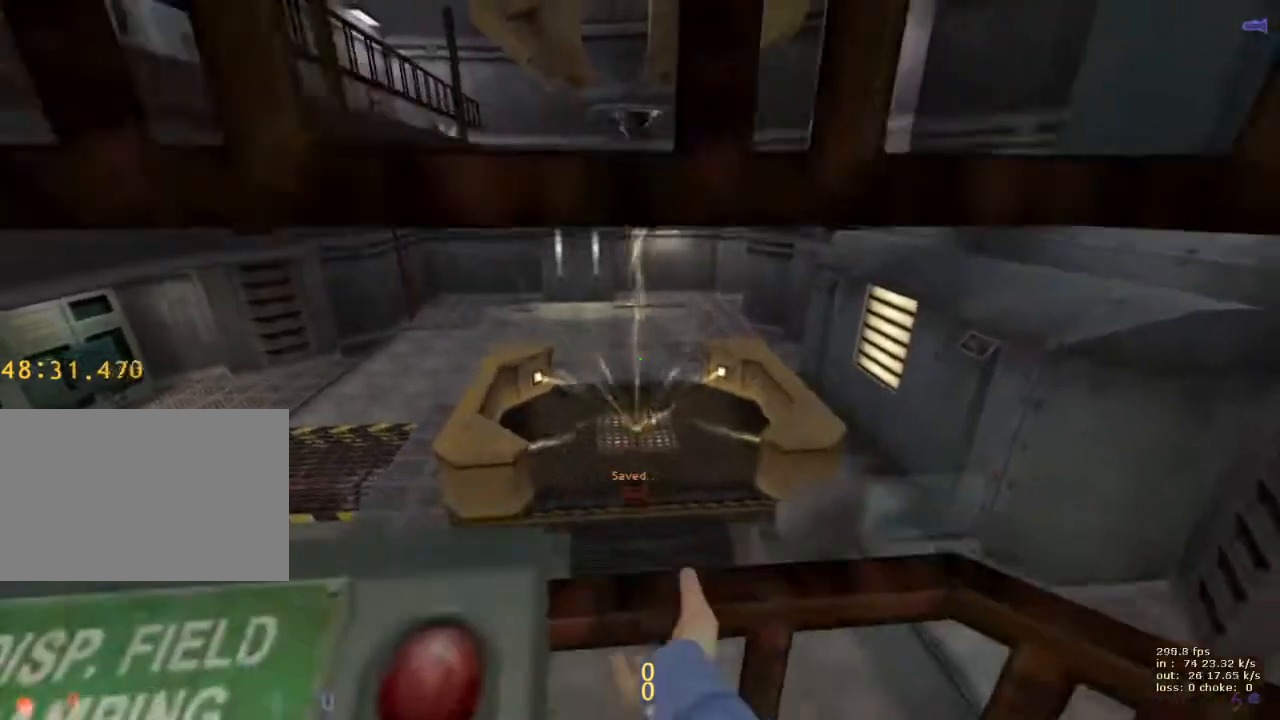
{"keys": [], "events": [[300, "3", "down"], [450, "3", "up"]]}
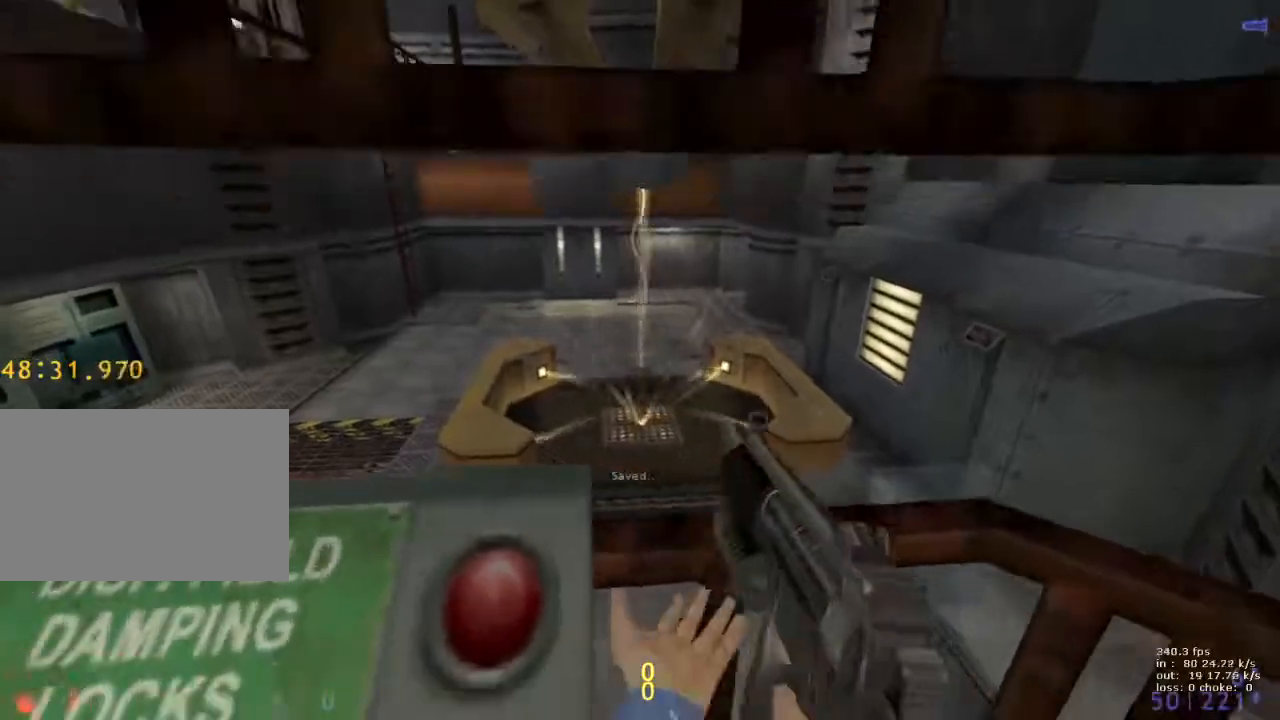
{"keys": [], "events": []}
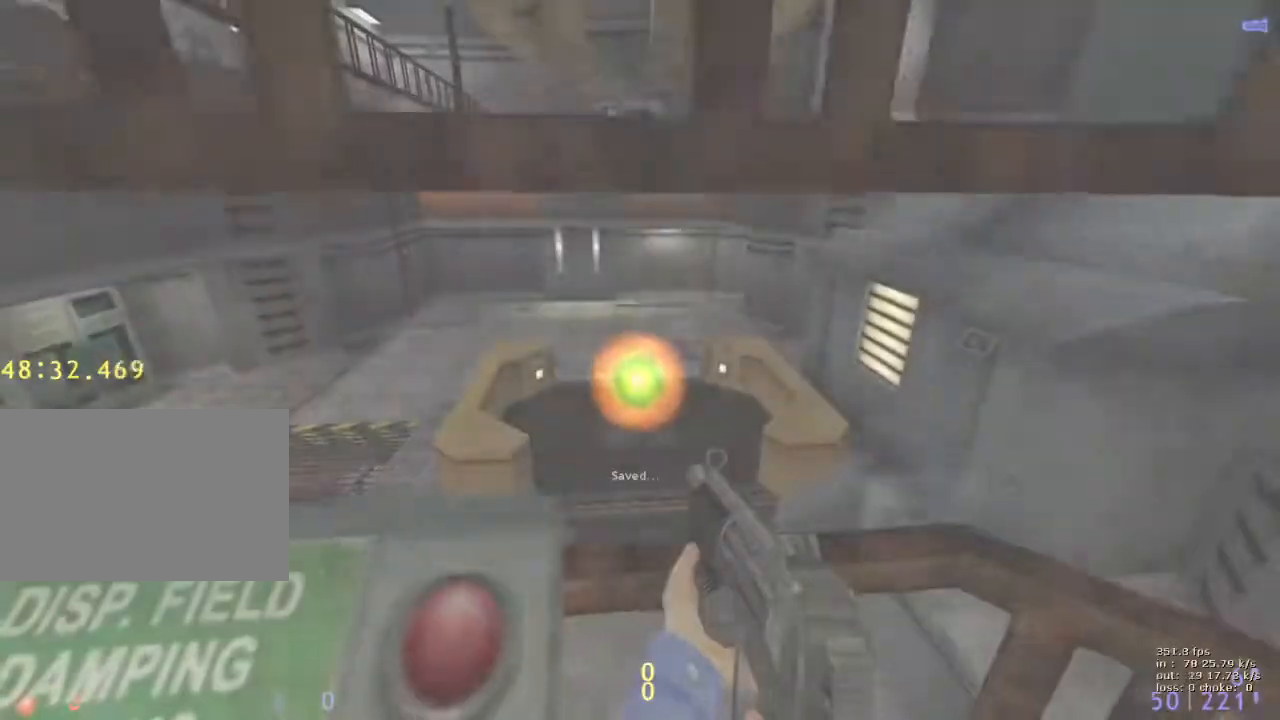
{"keys": [], "events": []}
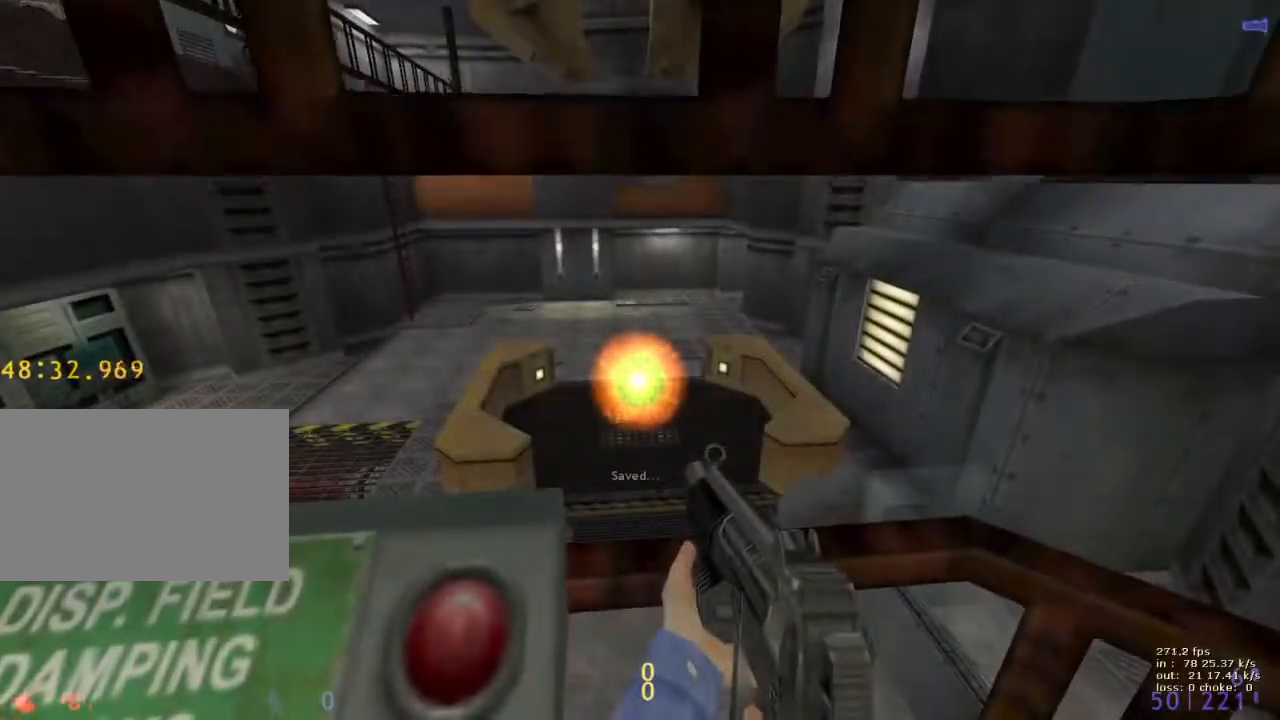
{"keys": [], "events": [[67, "b", "down"], [150, "b", "up"]]}
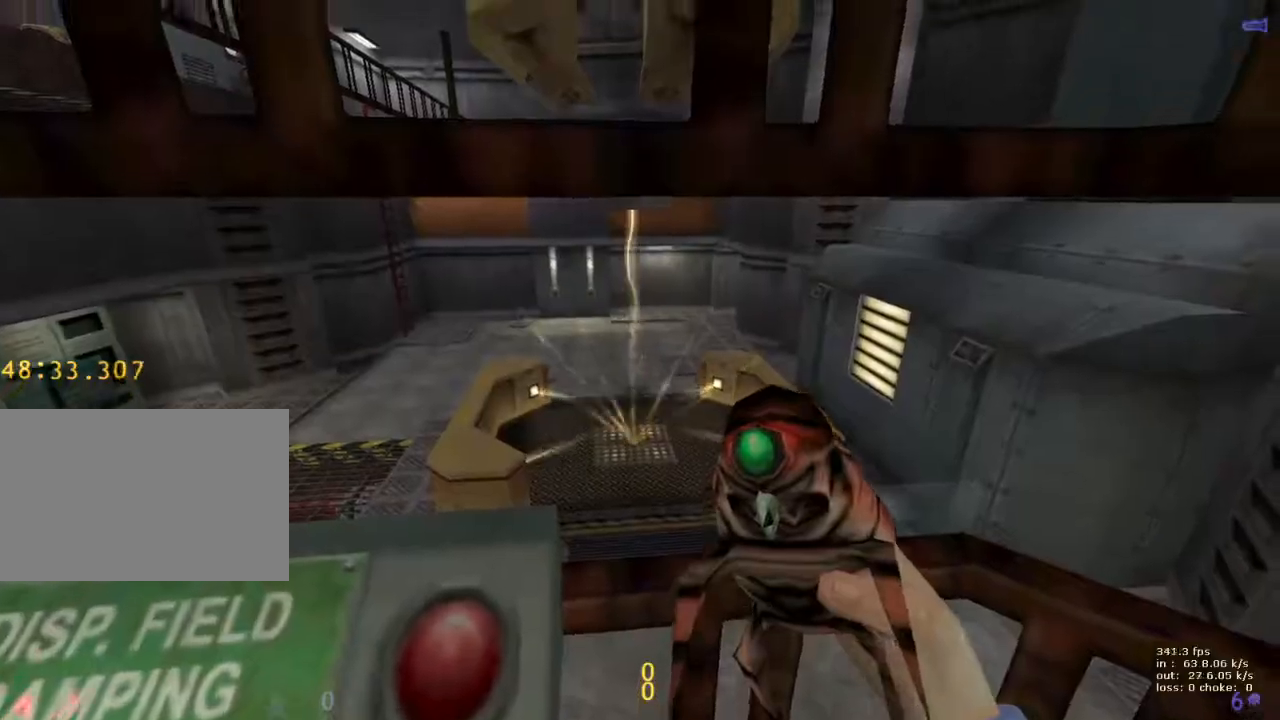
{"keys": [], "events": []}
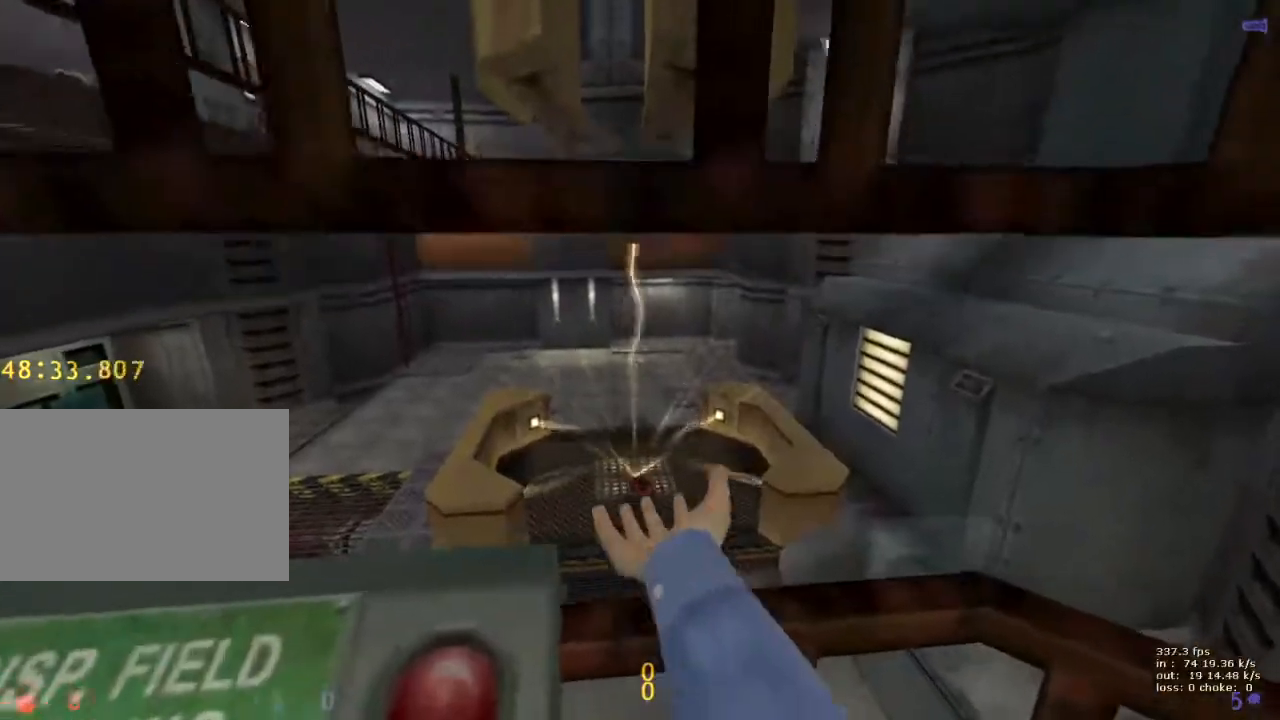
{"keys": [], "events": []}
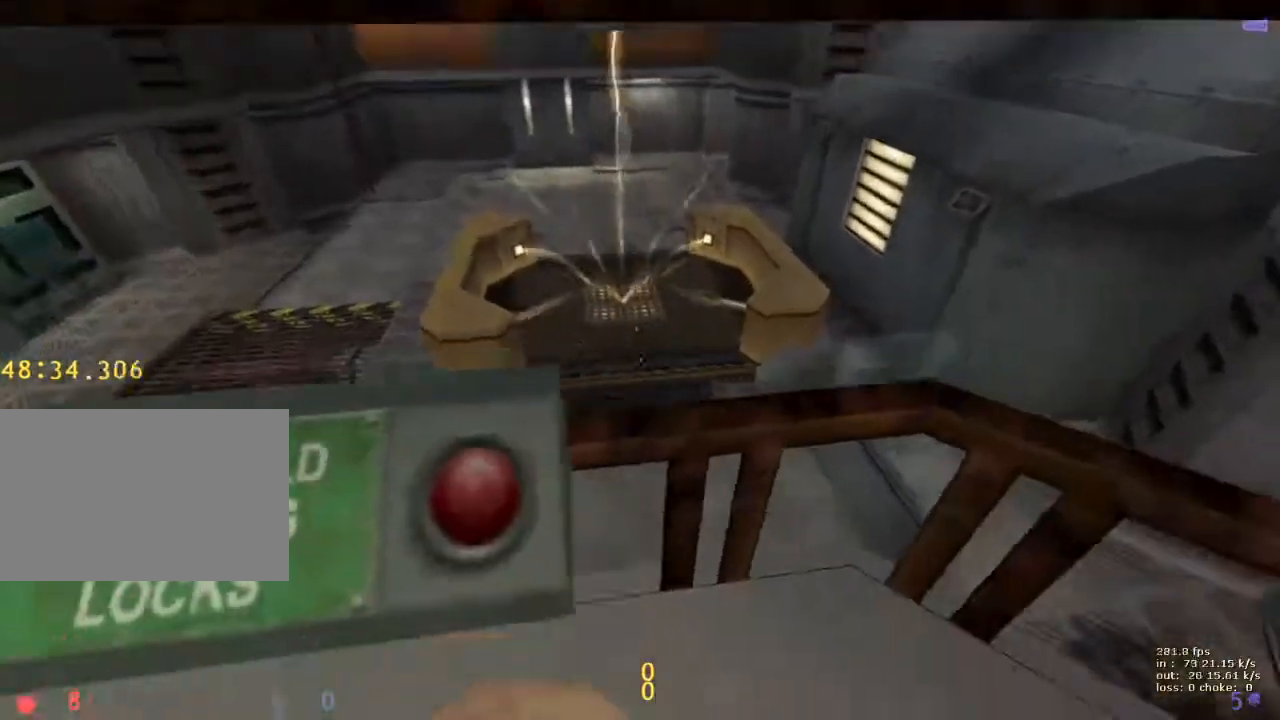
{"keys": [], "events": [[200, "space", "down"], [300, "space", "up"]]}
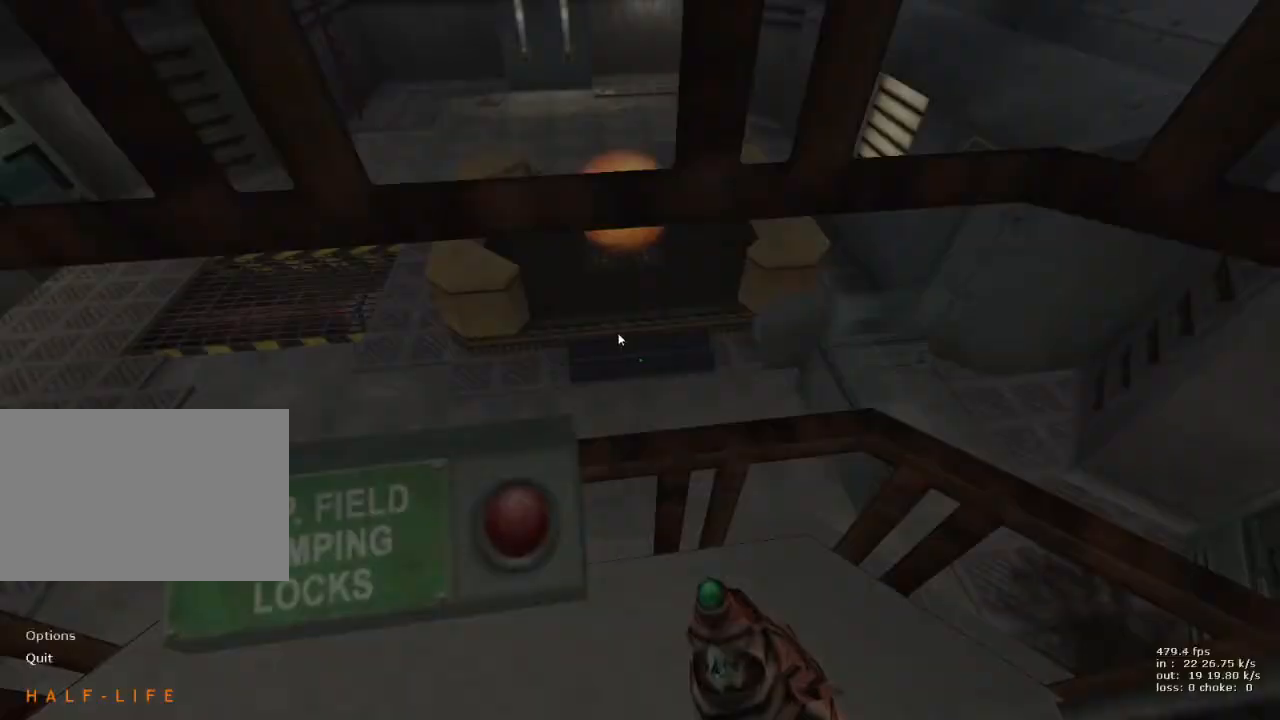
{"keys": [], "events": []}
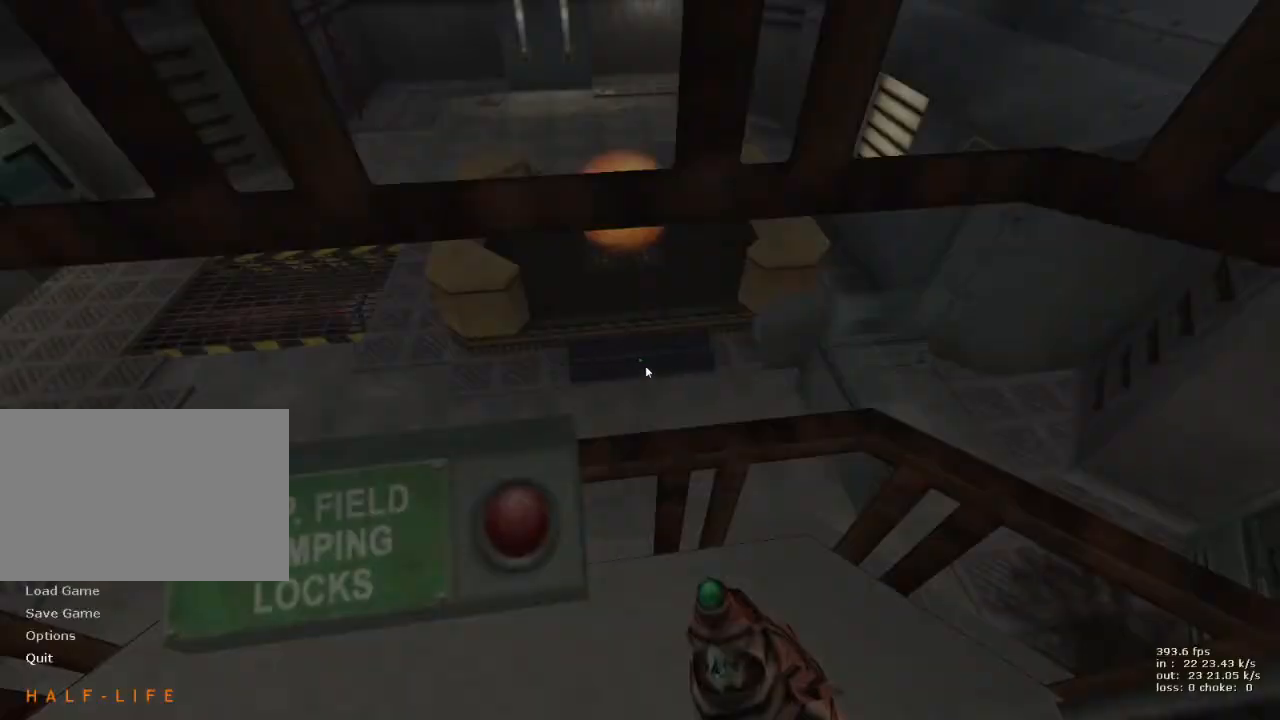
{"keys": [], "events": []}
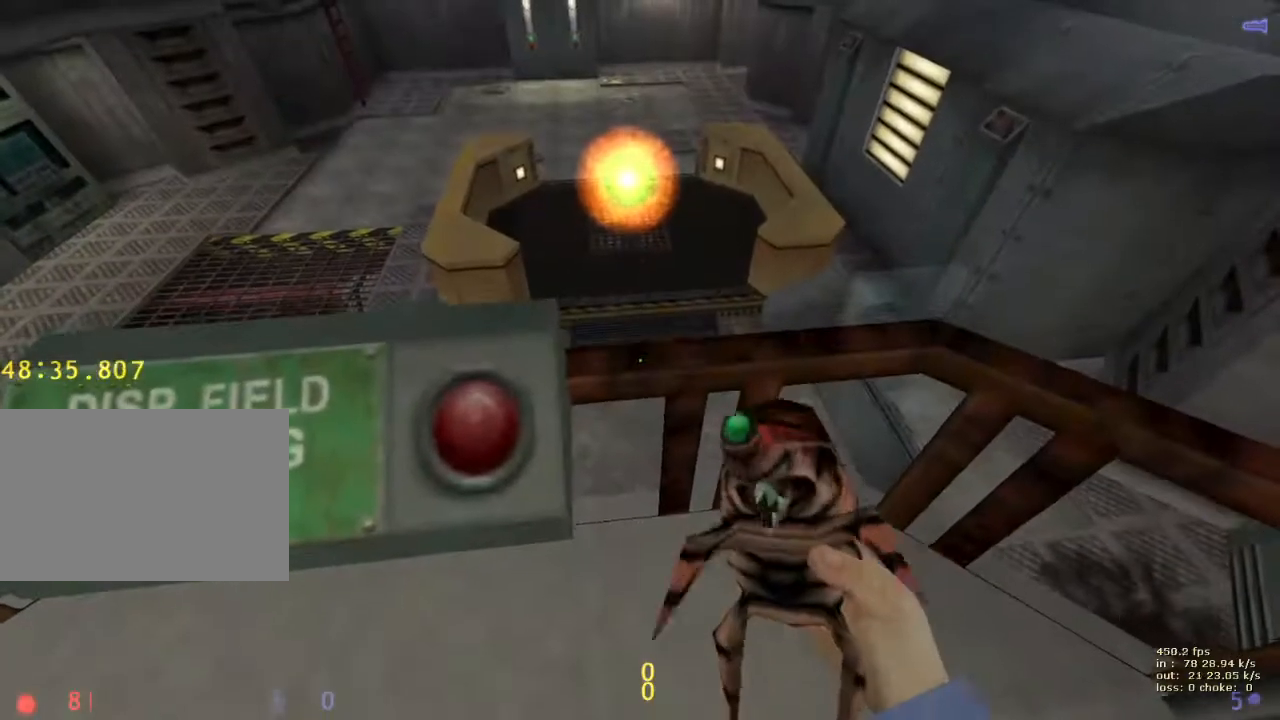
{"keys": [], "events": [[250, "b", "down"], [383, "b", "up"]]}